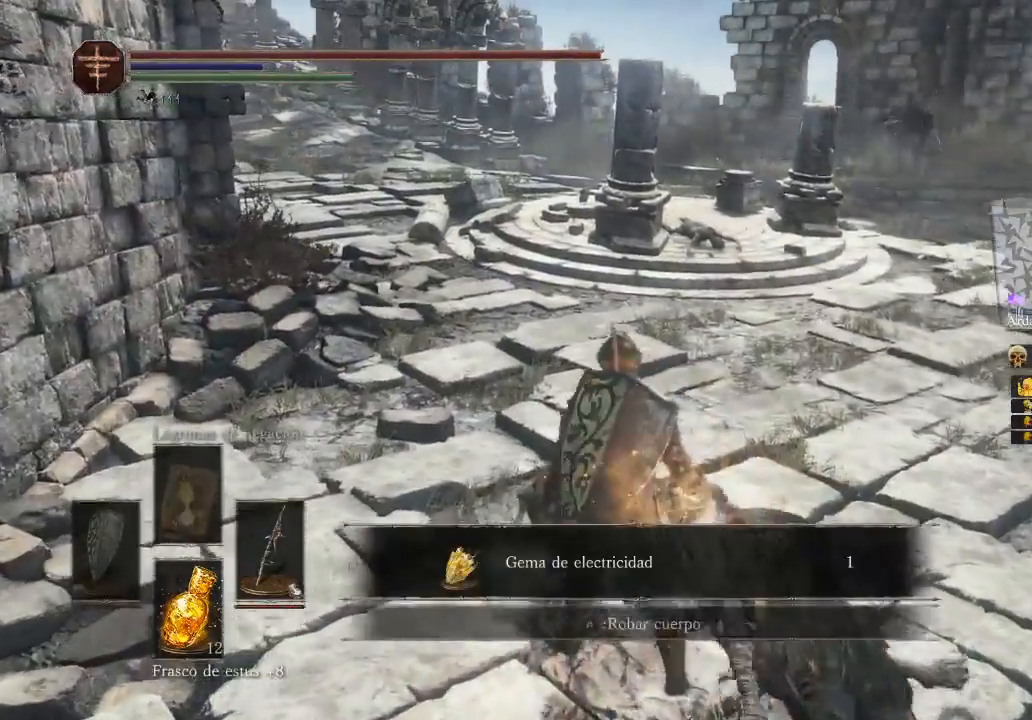
Gameplay with a controller (Xbox layout); each line is a JSON object with the inputs held at the frame after it. "events" lists button and stick changes between this image and that frame as [ms after this image, input, new state], when the widget could be followed in between.
{"buttons": ["A"], "left_stick": "up", "right_stick": "center", "events": [[67, "A", "down"], [100, "left_stick", "up-right"], [367, "left_stick", "up"]]}
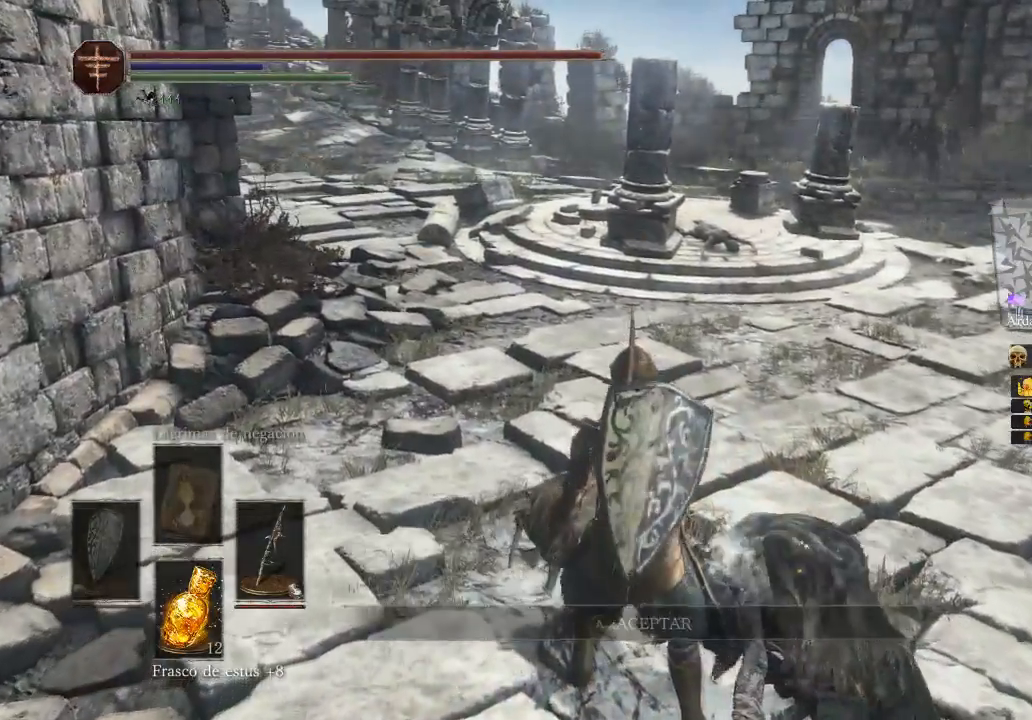
{"buttons": [], "left_stick": "up-left", "right_stick": "right", "events": [[100, "A", "up"], [500, "left_stick", "up-left"], [500, "right_stick", "right"]]}
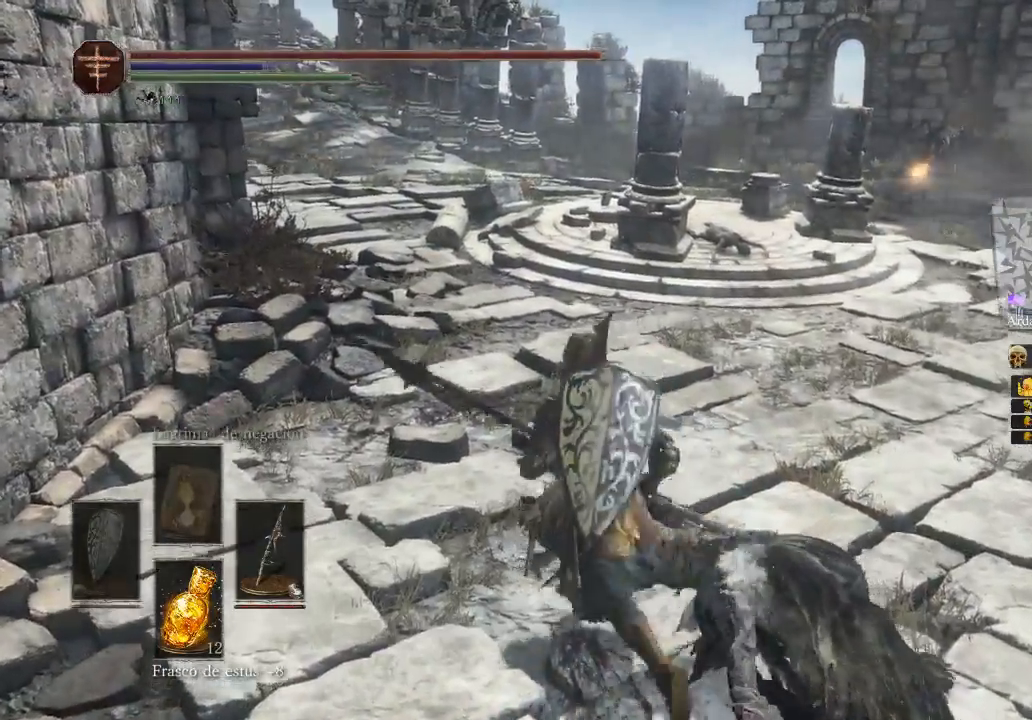
{"buttons": [], "left_stick": "up-left", "right_stick": "center", "events": [[367, "right_stick", "center"]]}
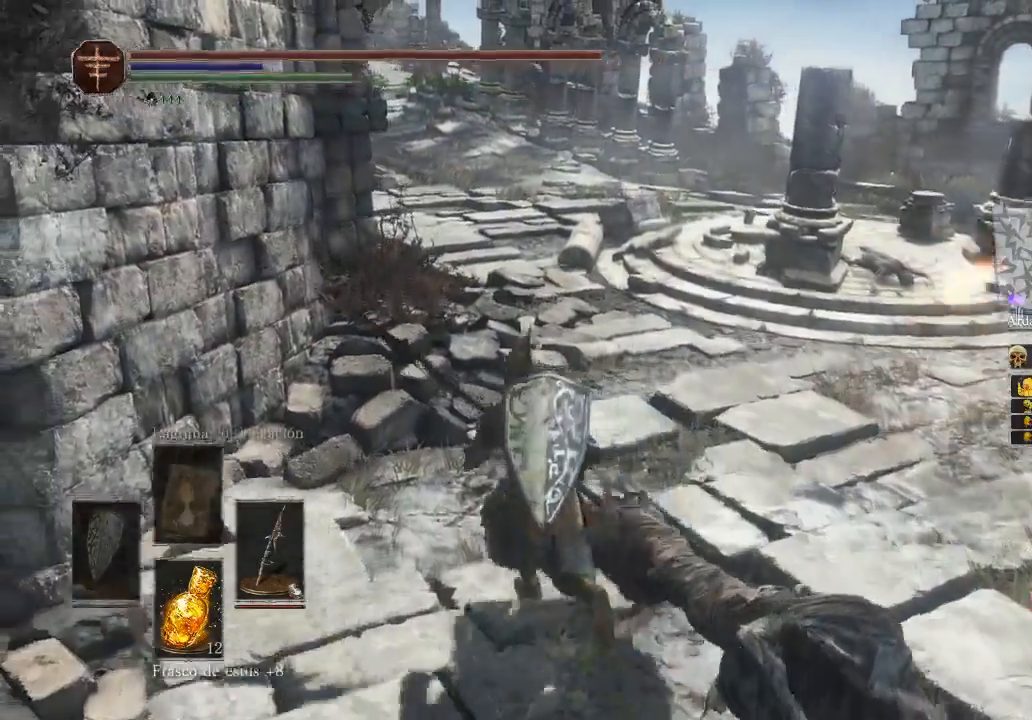
{"buttons": [], "left_stick": "up", "right_stick": "right", "events": [[433, "left_stick", "up"], [433, "right_stick", "right"]]}
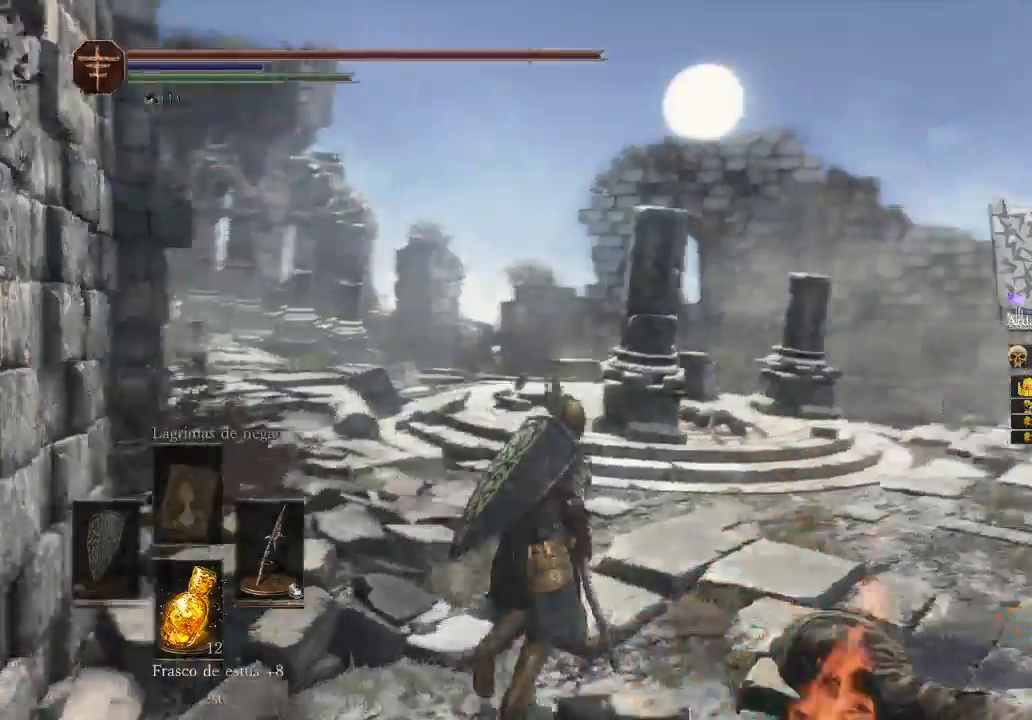
{"buttons": [], "left_stick": "up-right", "right_stick": "up-right", "events": [[100, "left_stick", "up-right"], [300, "right_stick", "up-right"]]}
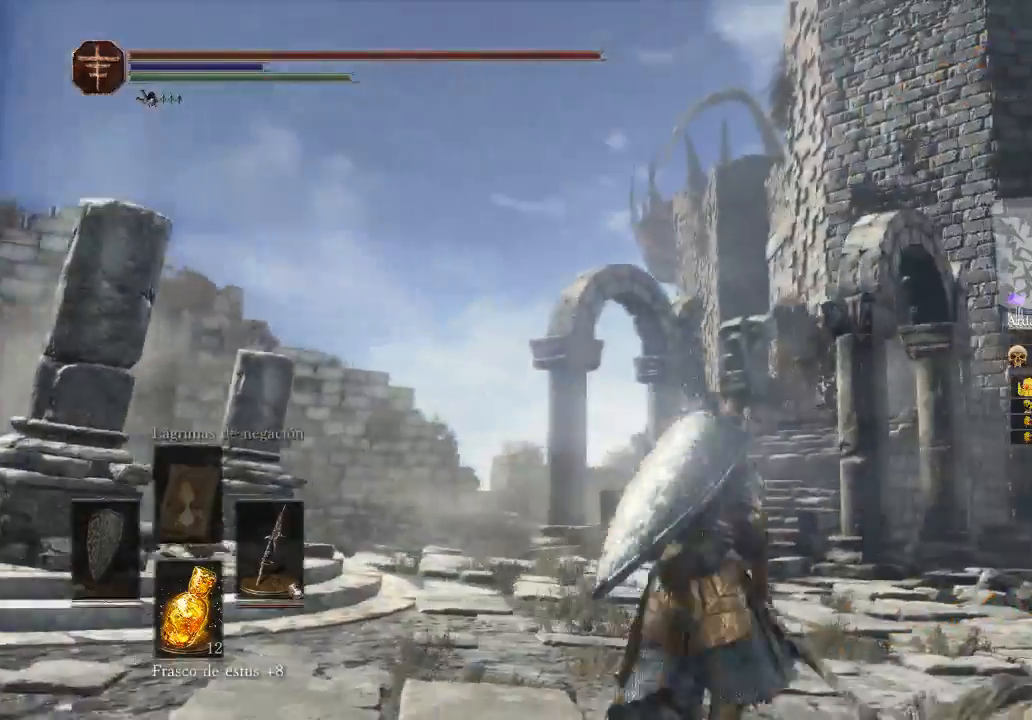
{"buttons": [], "left_stick": "up-left", "right_stick": "down-left", "events": [[100, "left_stick", "up"], [100, "right_stick", "center"], [233, "left_stick", "up-left"], [400, "right_stick", "down-left"]]}
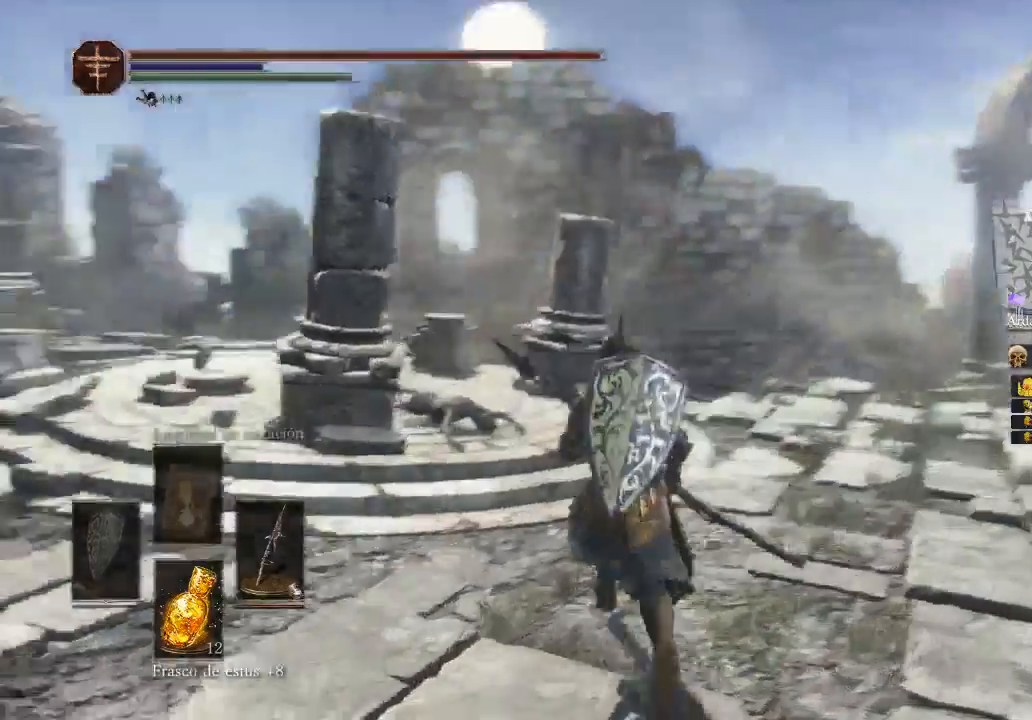
{"buttons": [], "left_stick": "up", "right_stick": "center", "events": [[33, "left_stick", "up"], [200, "right_stick", "up-left"], [500, "right_stick", "center"]]}
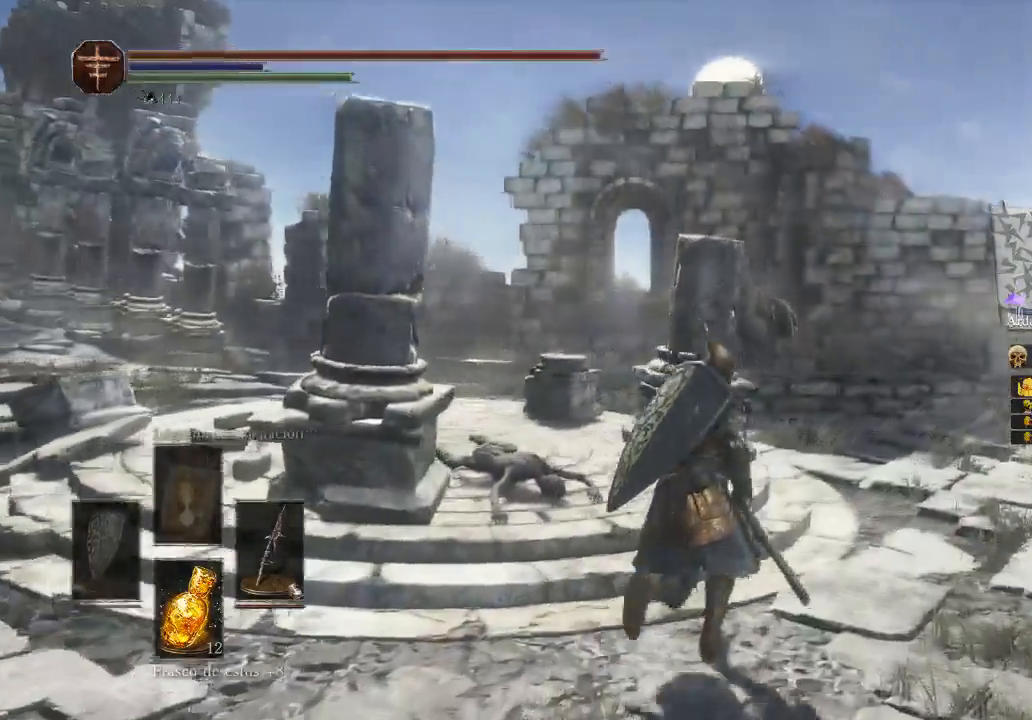
{"buttons": [], "left_stick": "up", "right_stick": "center", "events": []}
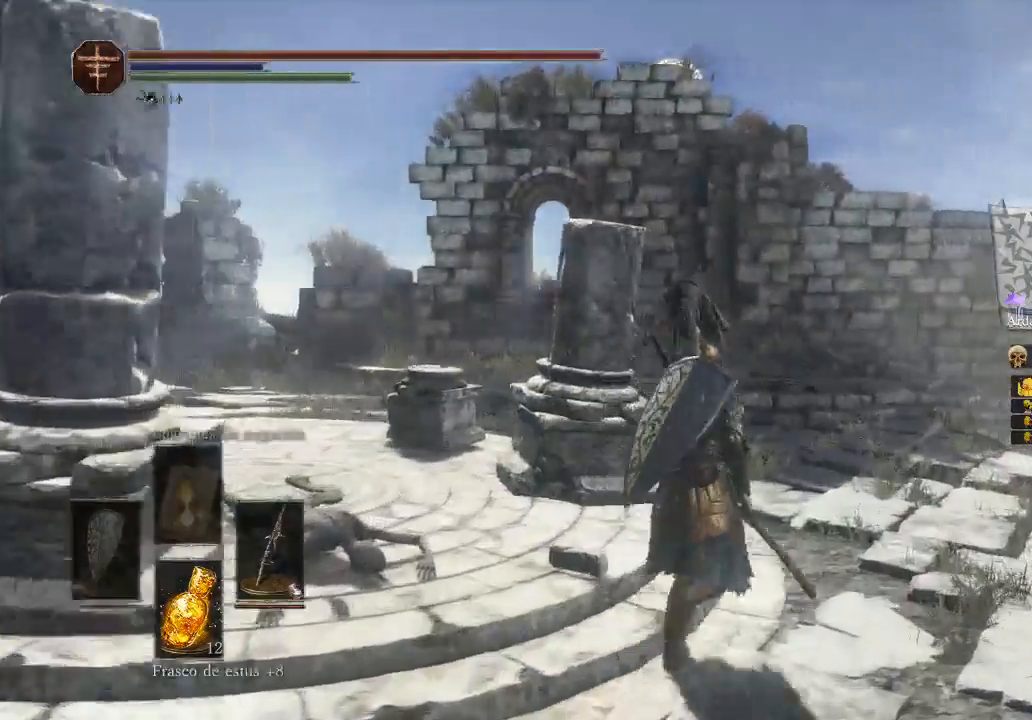
{"buttons": [], "left_stick": "up-right", "right_stick": "left", "events": [[400, "left_stick", "up-right"], [467, "right_stick", "left"]]}
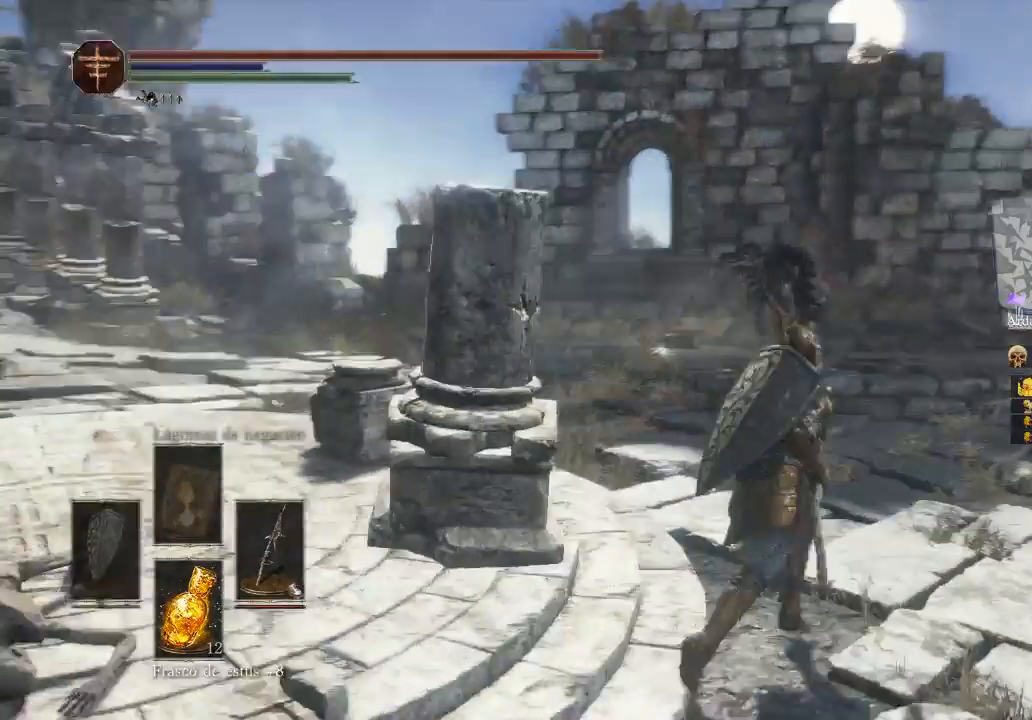
{"buttons": [], "left_stick": "up-right", "right_stick": "center", "events": [[367, "right_stick", "center"]]}
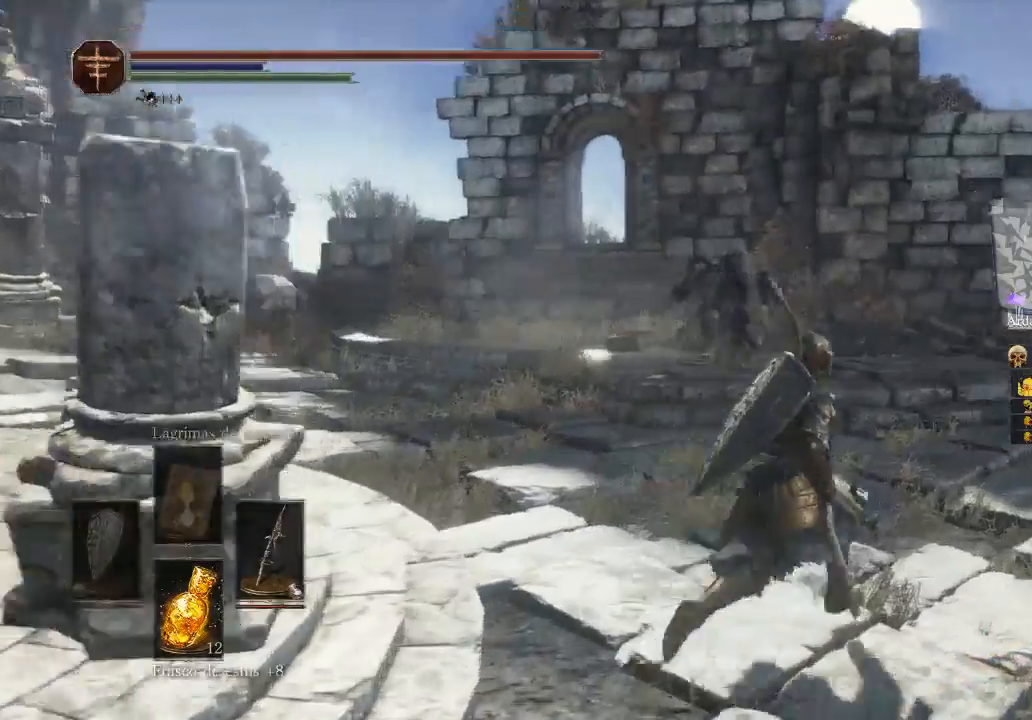
{"buttons": [], "left_stick": "up", "right_stick": "center", "events": [[33, "R3", "down"], [133, "right_stick", "down-left"], [300, "R3", "up"], [300, "right_stick", "center"], [400, "left_stick", "up"]]}
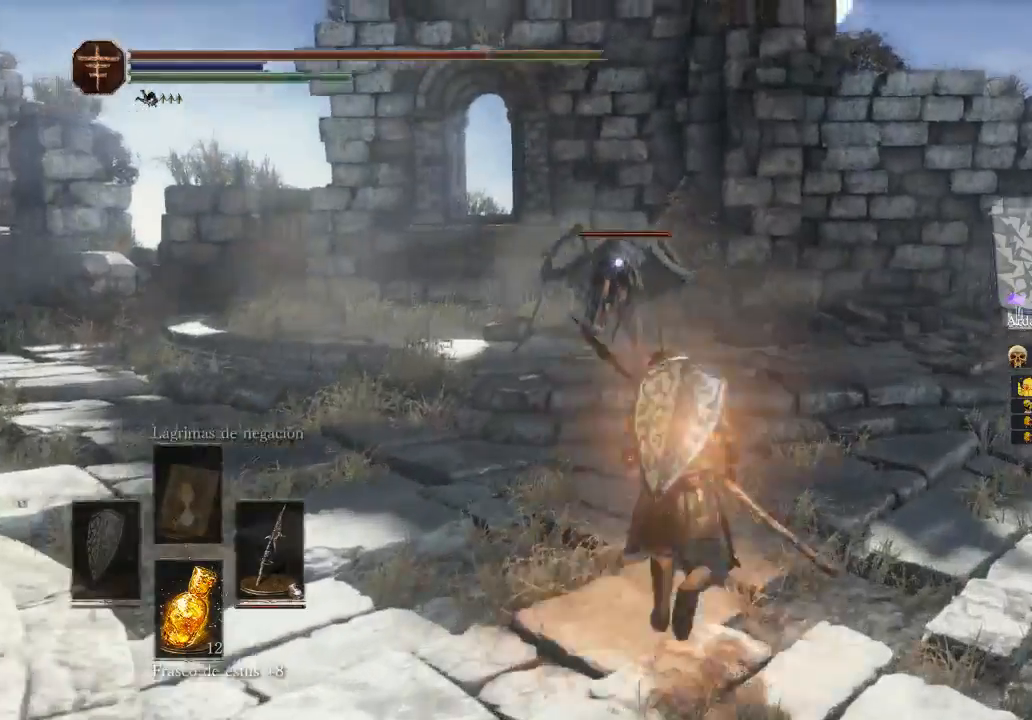
{"buttons": [], "left_stick": "up", "right_stick": "center", "events": [[167, "B", "down"], [267, "B", "up"]]}
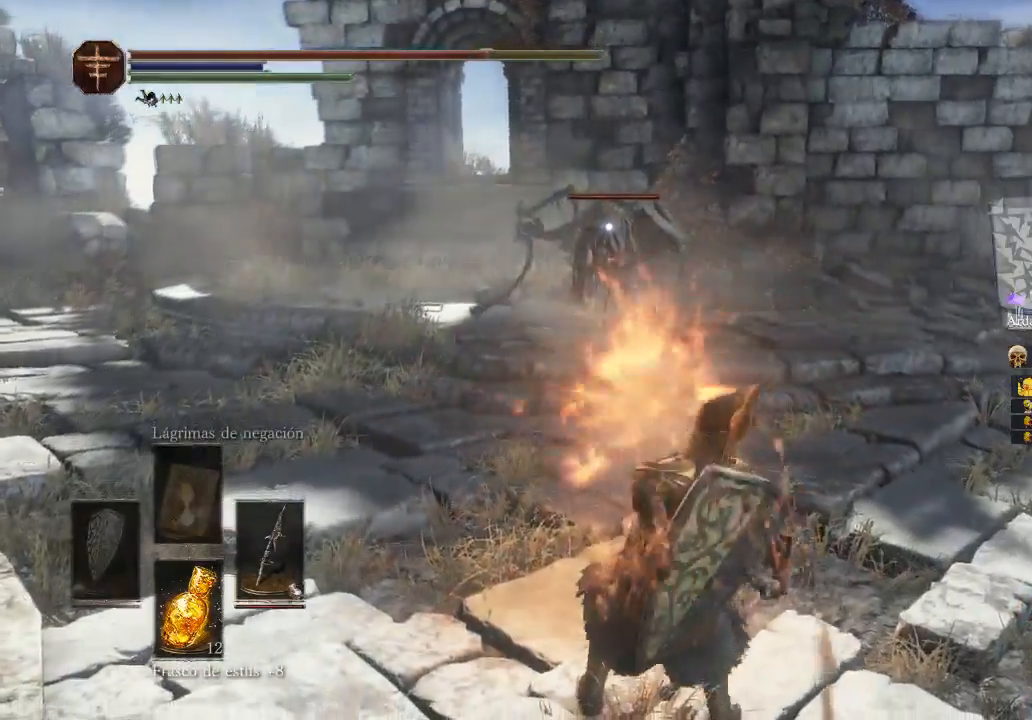
{"buttons": [], "left_stick": "up", "right_stick": "center", "events": []}
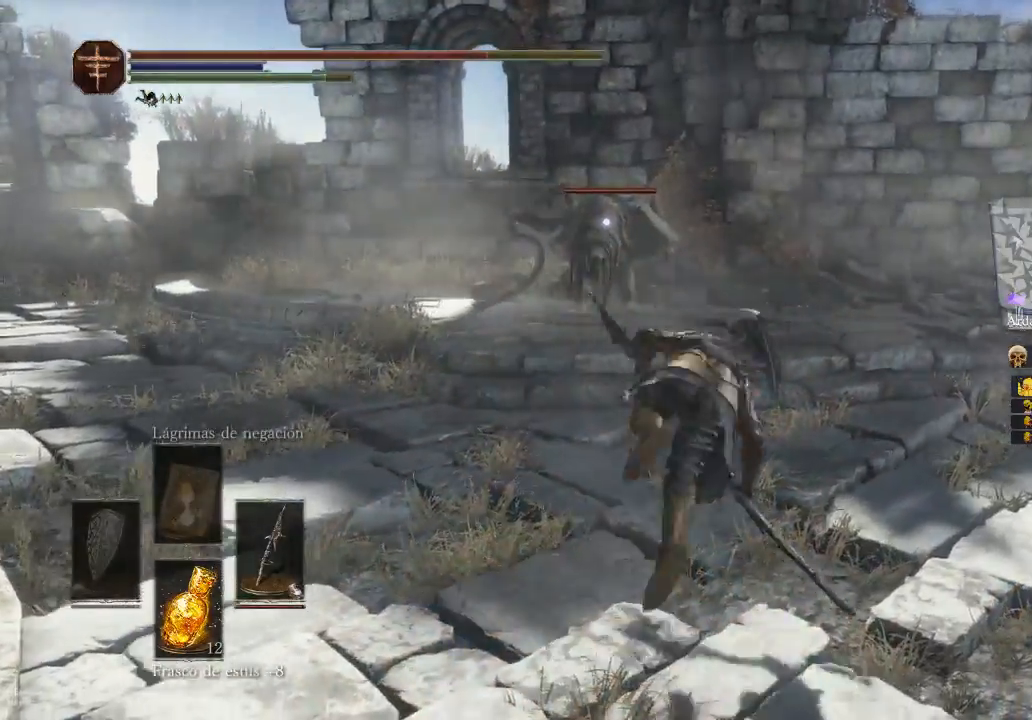
{"buttons": [], "left_stick": "up", "right_stick": "left", "events": [[500, "right_stick", "left"]]}
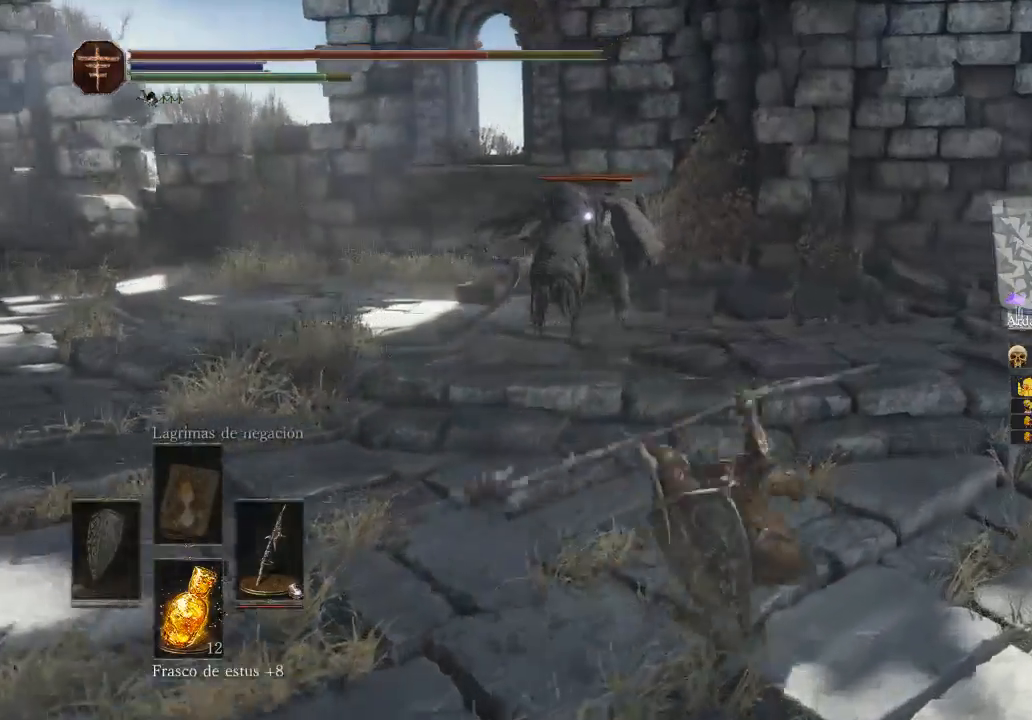
{"buttons": [], "left_stick": "up", "right_stick": "center", "events": [[133, "right_stick", "center"]]}
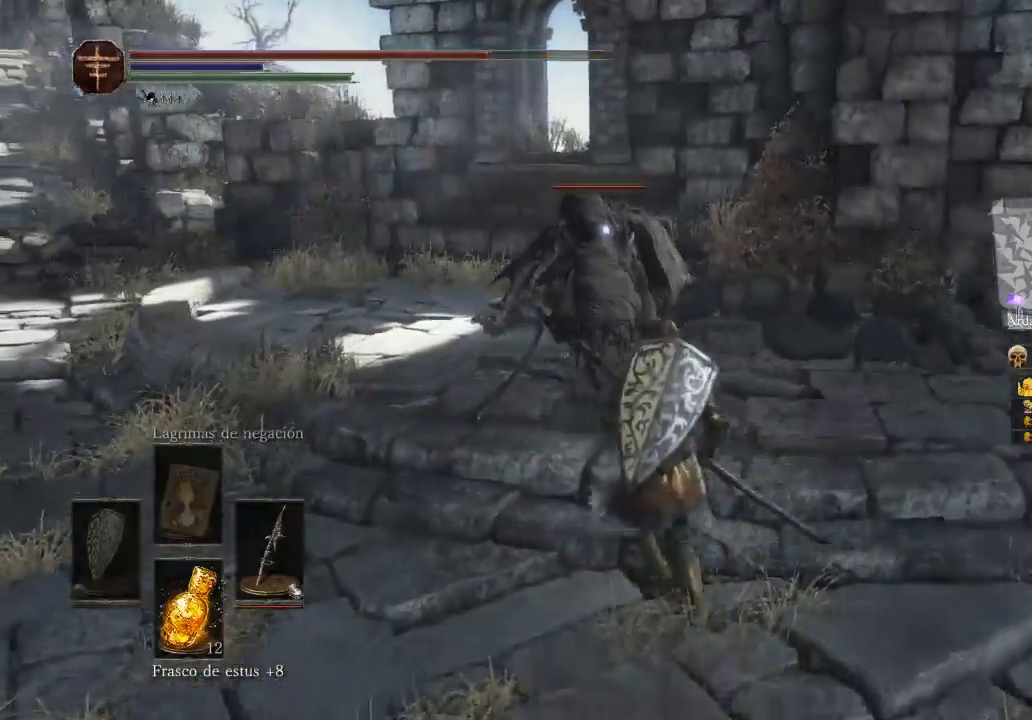
{"buttons": ["R1"], "left_stick": "up", "right_stick": "center", "events": [[233, "R1", "down"], [233, "right_stick", "left"], [333, "R1", "up"], [400, "R1", "down"], [433, "right_stick", "center"]]}
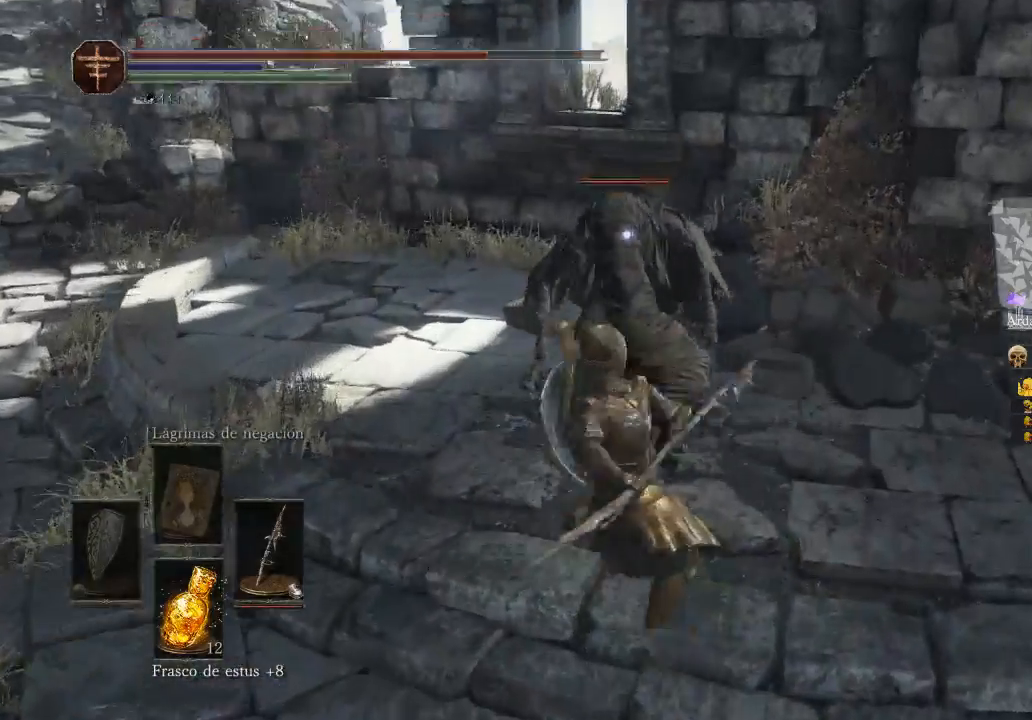
{"buttons": [], "left_stick": "up-left", "right_stick": "center", "events": [[167, "R1", "up"], [233, "R1", "down"], [333, "left_stick", "up-left"], [400, "R1", "up"]]}
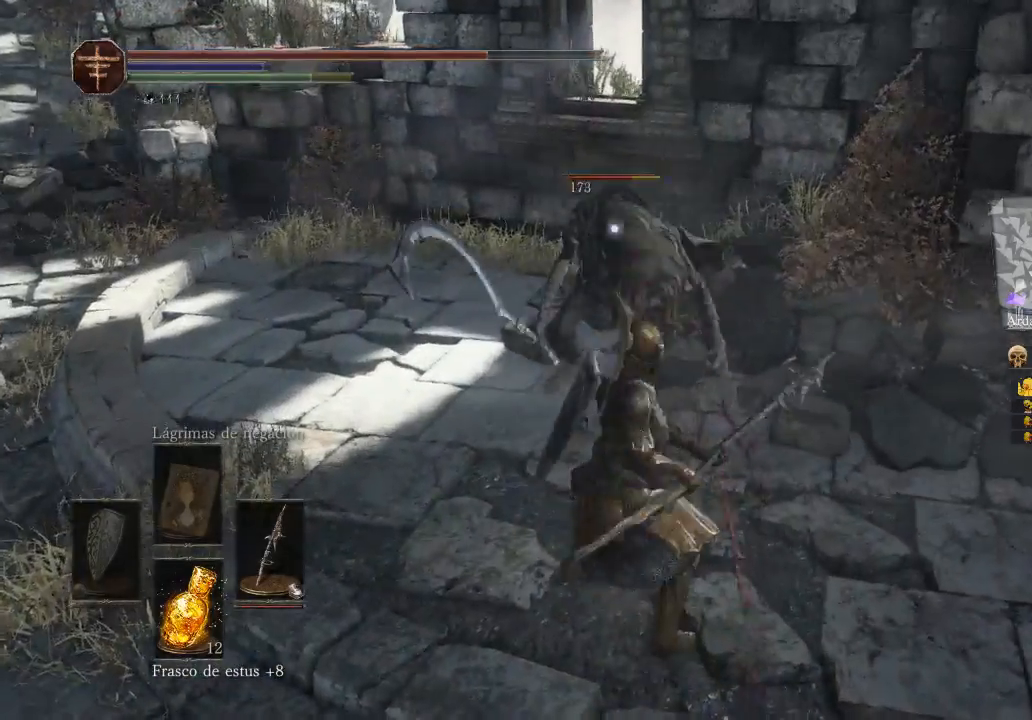
{"buttons": ["R1"], "left_stick": "up-left", "right_stick": "center", "events": [[33, "R1", "down"], [267, "R1", "up"], [433, "R1", "down"]]}
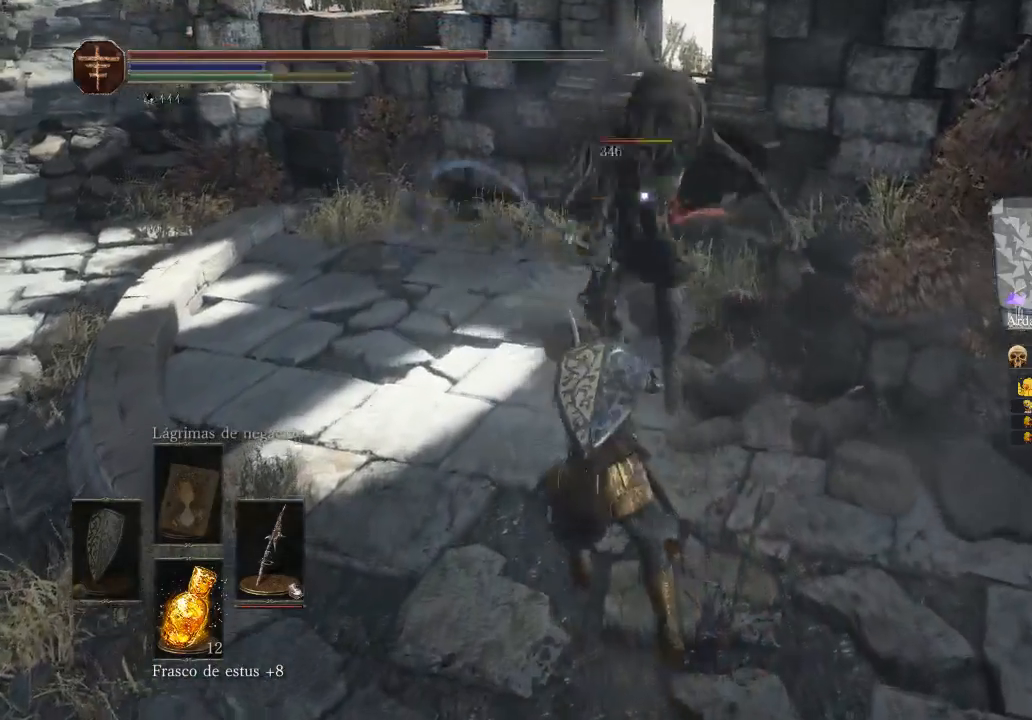
{"buttons": ["R1"], "left_stick": "up-left", "right_stick": "center", "events": [[67, "left_stick", "left"], [233, "R1", "up"], [367, "R1", "down"], [367, "left_stick", "up-left"]]}
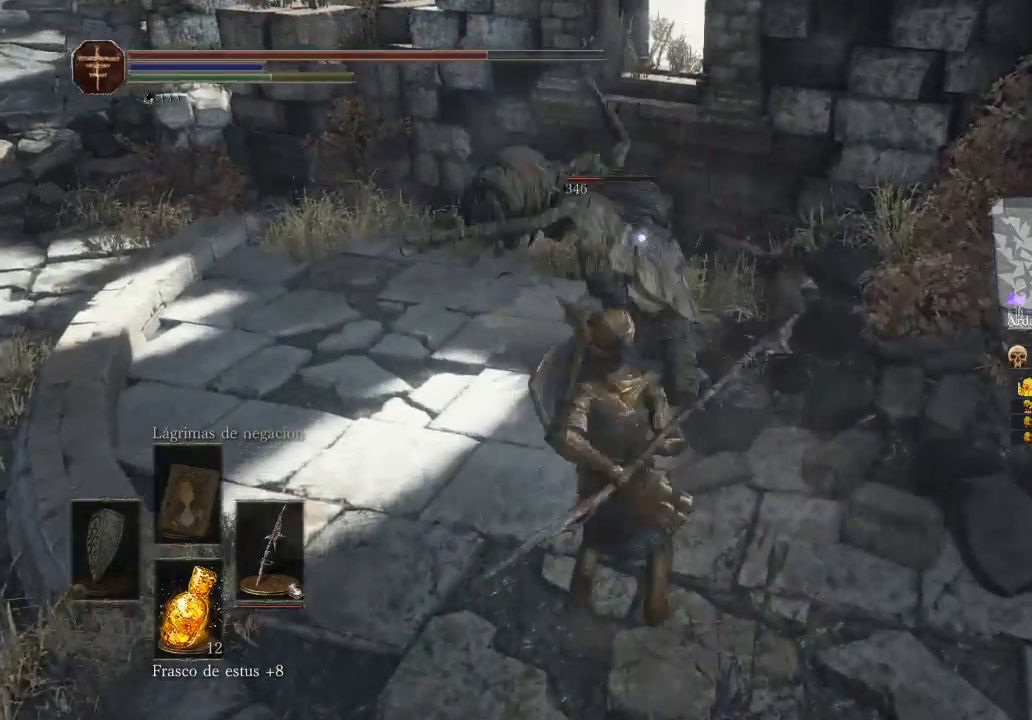
{"buttons": ["R1"], "left_stick": "up-left", "right_stick": "center", "events": [[133, "R1", "up"], [233, "R1", "down"]]}
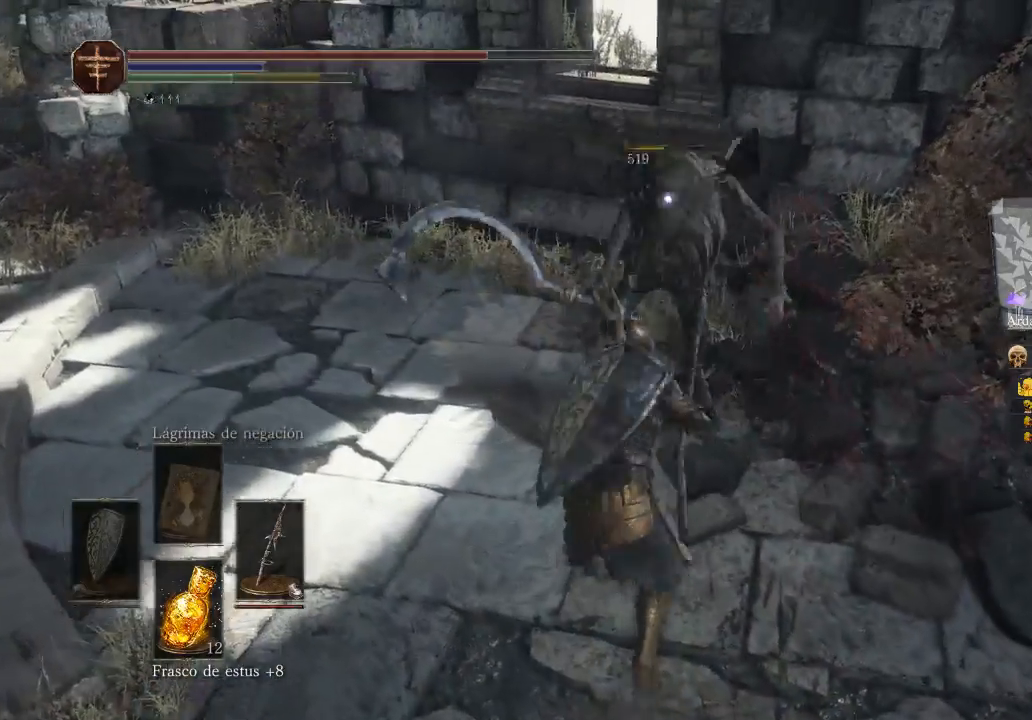
{"buttons": ["R1"], "left_stick": "up-left", "right_stick": "center", "events": [[67, "R1", "up"], [133, "R1", "down"], [267, "R1", "up"], [400, "R1", "down"]]}
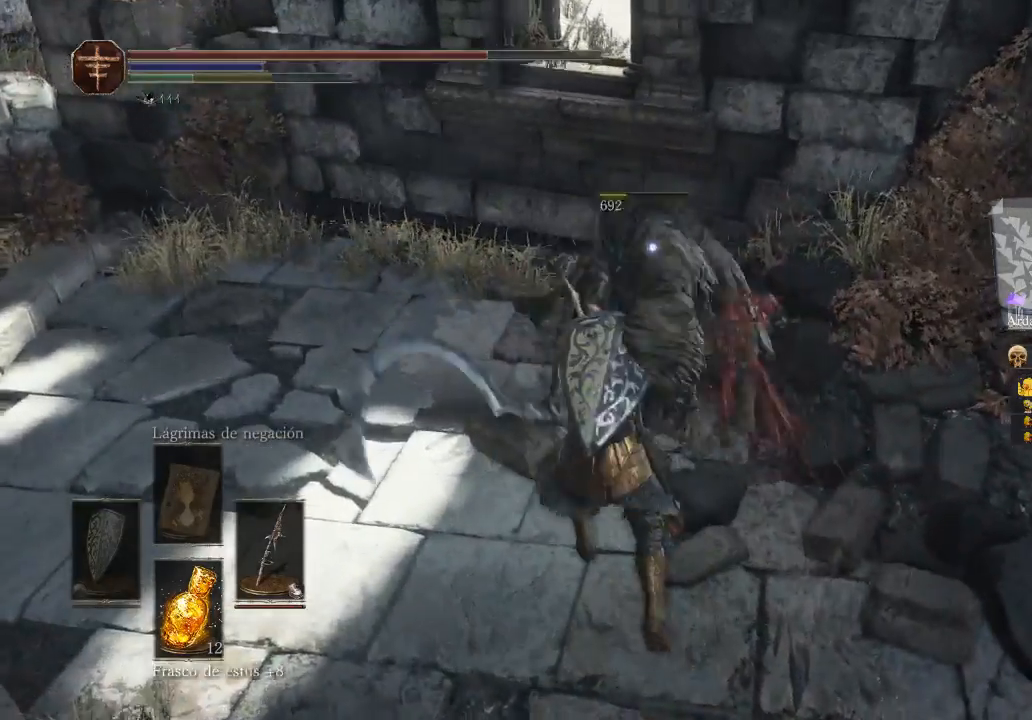
{"buttons": [], "left_stick": "center", "right_stick": "left", "events": [[267, "R1", "up"], [433, "left_stick", "center"], [433, "right_stick", "left"]]}
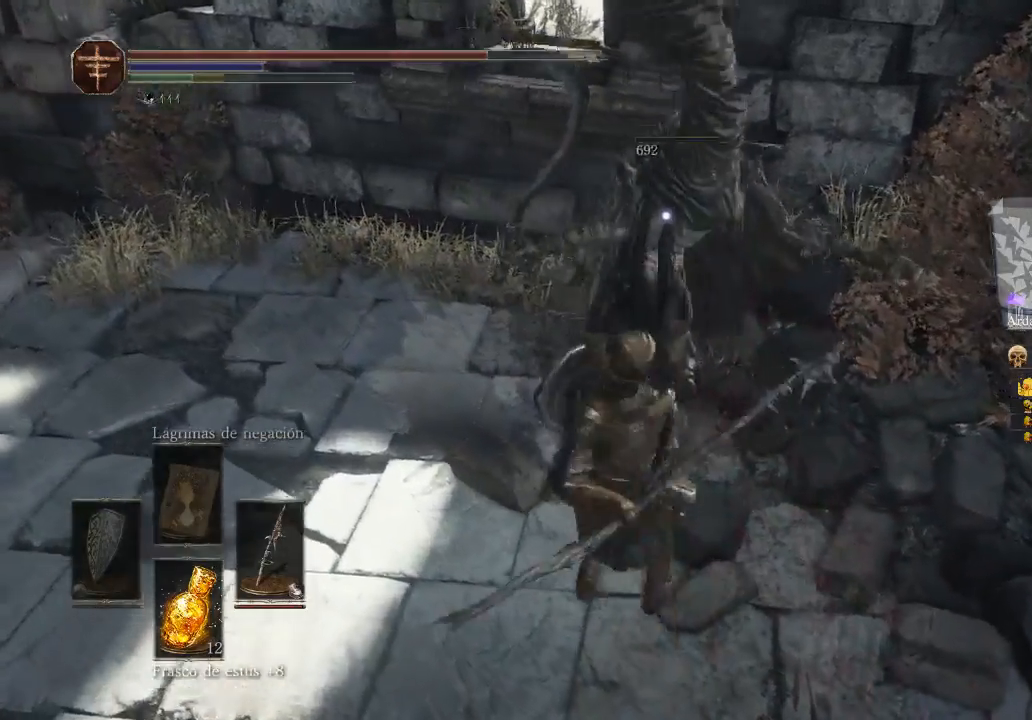
{"buttons": [], "left_stick": "up-right", "right_stick": "left", "events": [[267, "left_stick", "up-right"]]}
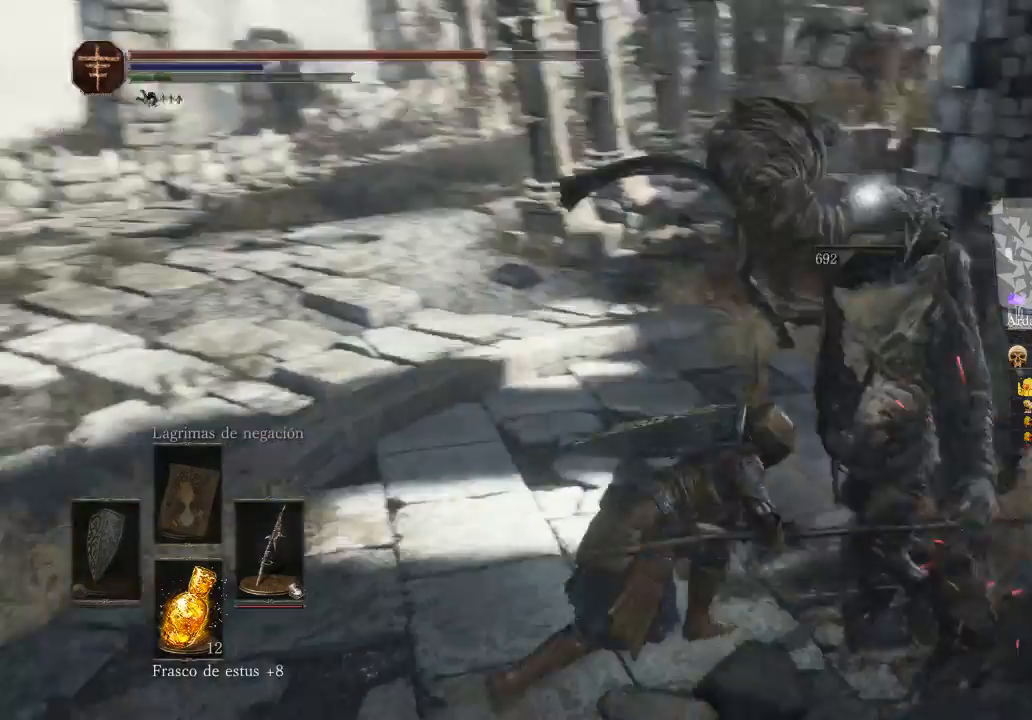
{"buttons": [], "left_stick": "right", "right_stick": "center", "events": [[367, "right_stick", "center"], [433, "left_stick", "right"]]}
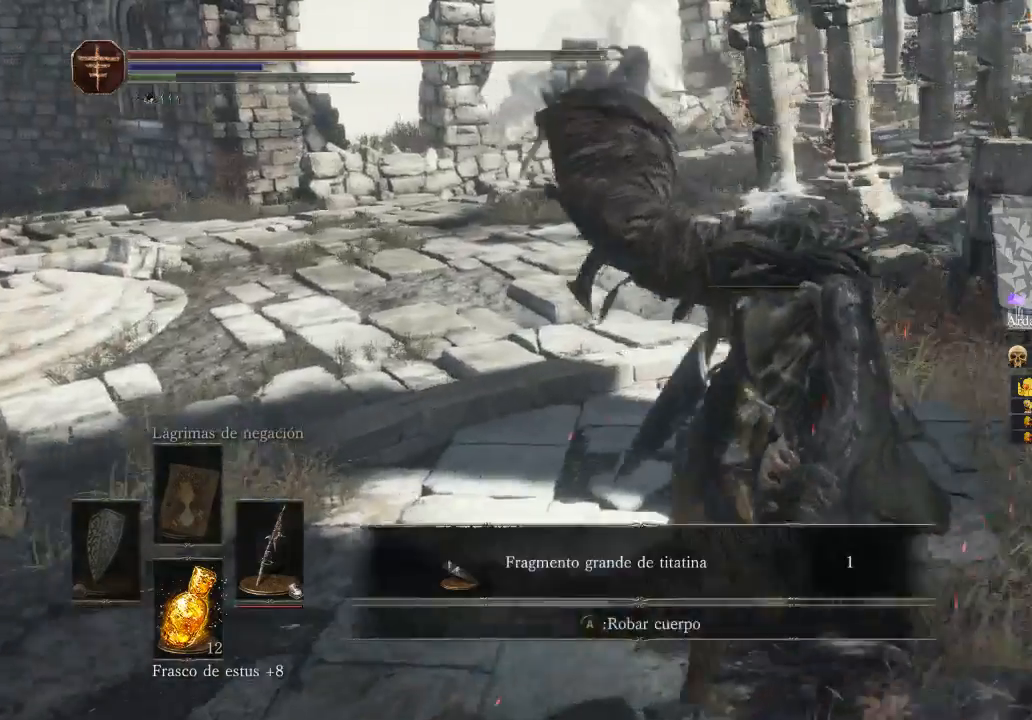
{"buttons": [], "left_stick": "center", "right_stick": "center", "events": [[67, "A", "down"], [167, "left_stick", "center"], [200, "A", "up"], [333, "A", "down"], [500, "A", "up"]]}
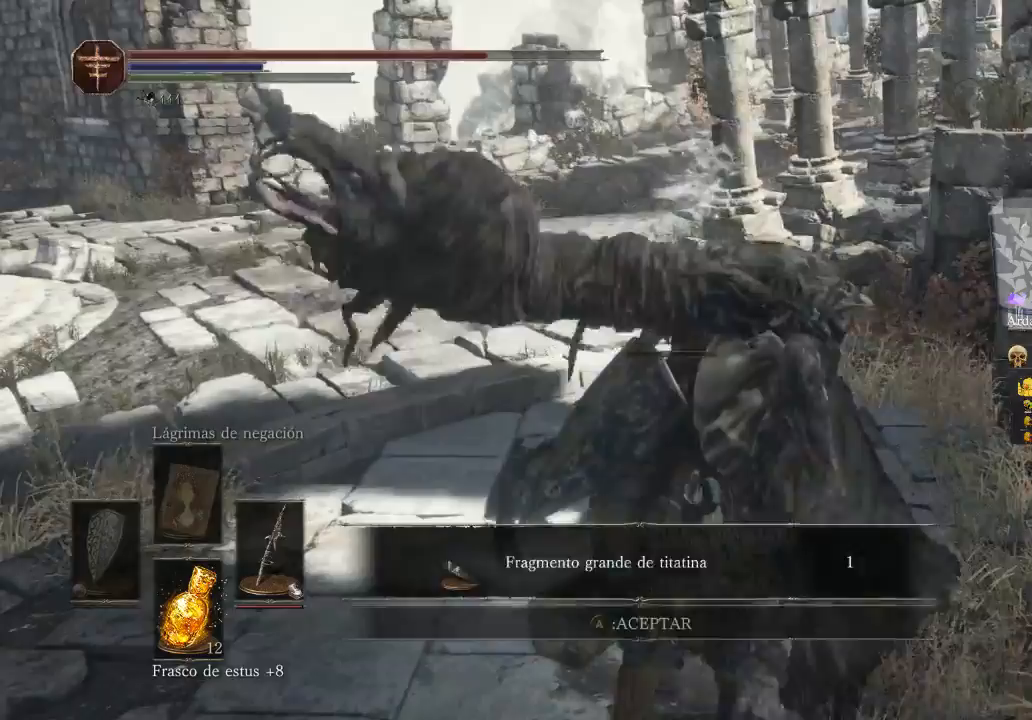
{"buttons": [], "left_stick": "up-left", "right_stick": "center", "events": [[167, "A", "down"], [167, "left_stick", "up-left"], [267, "A", "up"], [367, "A", "down"], [433, "A", "up"]]}
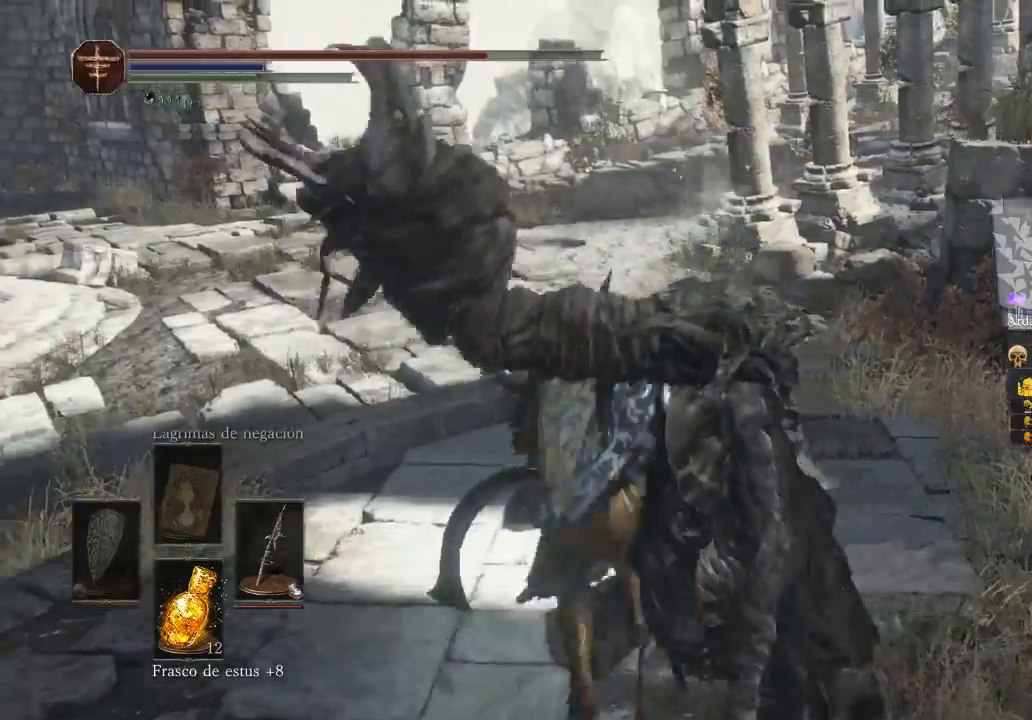
{"buttons": [], "left_stick": "up-left", "right_stick": "left", "events": [[200, "right_stick", "left"]]}
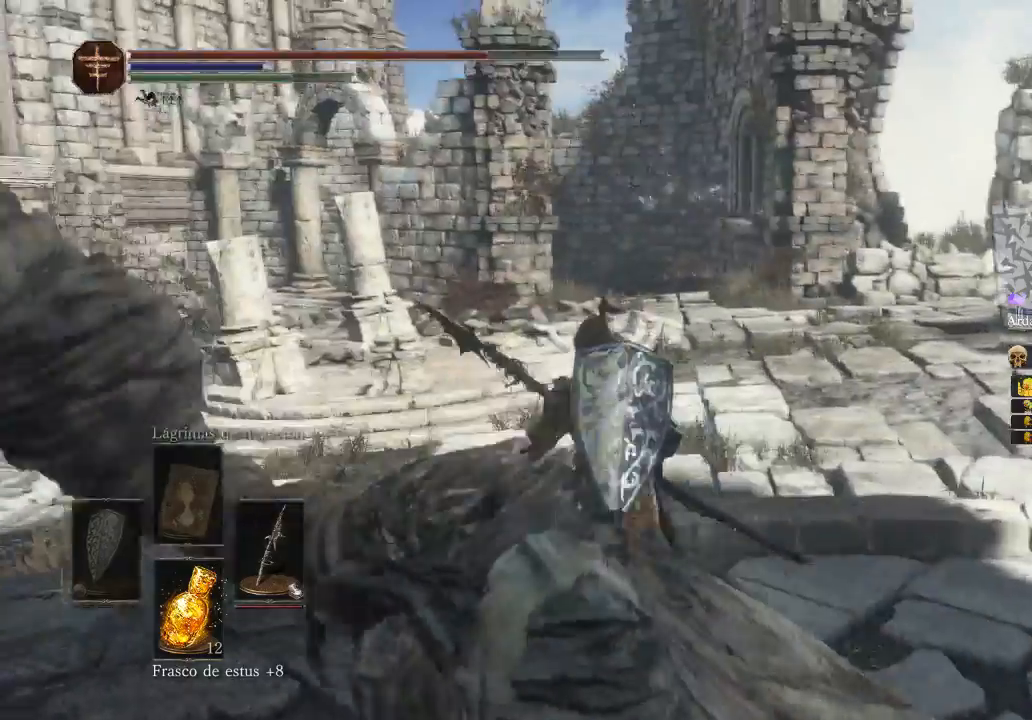
{"buttons": [], "left_stick": "up-left", "right_stick": "right", "events": [[33, "right_stick", "center"], [300, "right_stick", "right"]]}
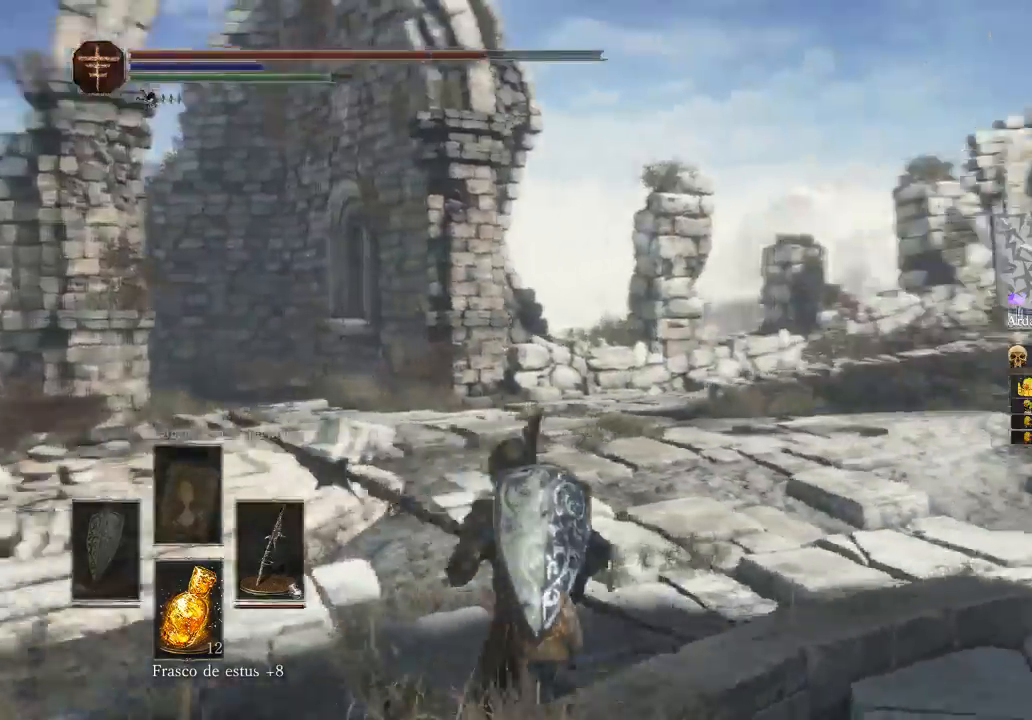
{"buttons": [], "left_stick": "up-left", "right_stick": "center", "events": [[467, "right_stick", "center"]]}